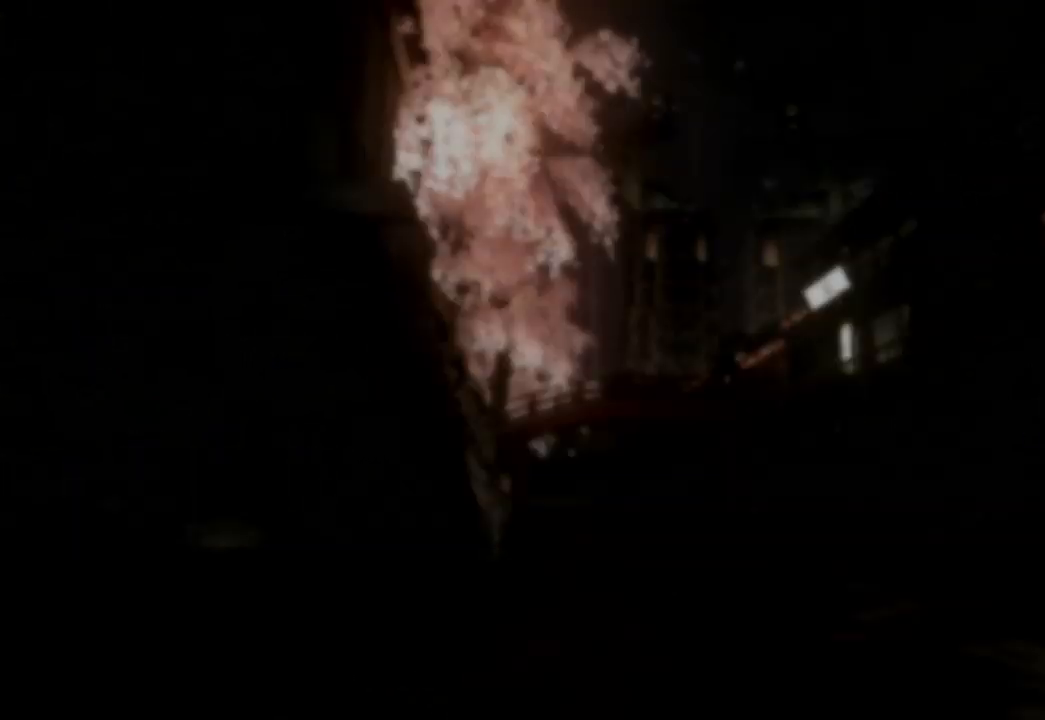
Gameplay with a controller (Xbox layout); each line is a JSON object with the inputs held at the frame after it. "events" lists button and stick changes between this image and that frame as [ms after this image, input, new state], when the widget could be followed in between. Not read: L3 R3.
{"buttons": [], "left_stick": "center", "right_stick": "center", "events": []}
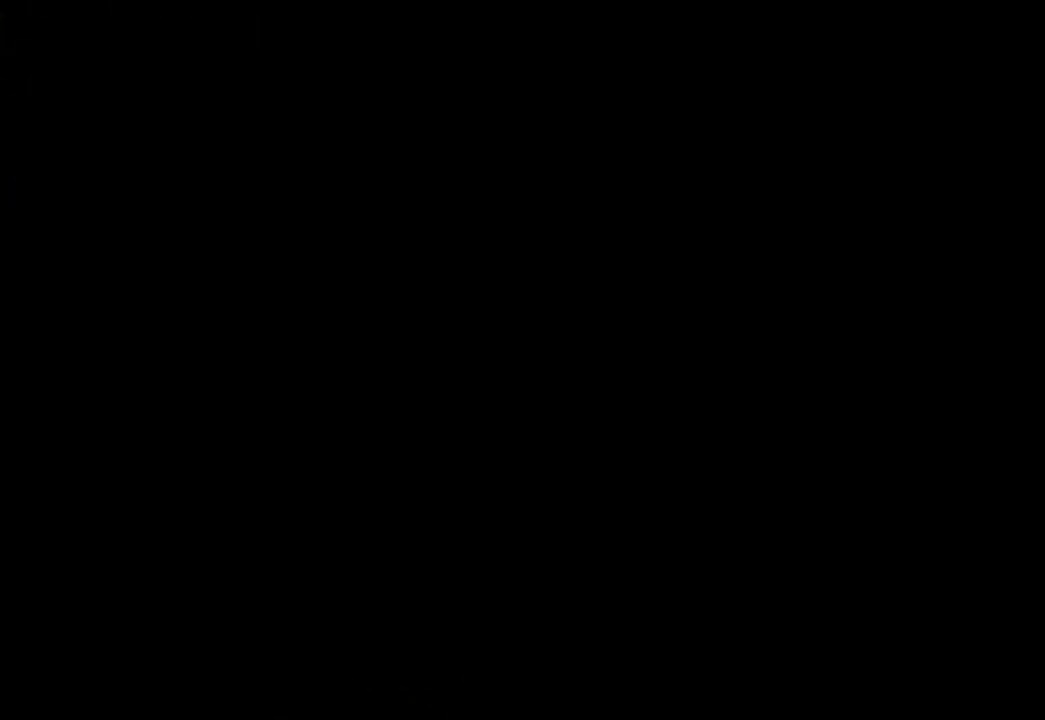
{"buttons": [], "left_stick": "center", "right_stick": "center", "events": []}
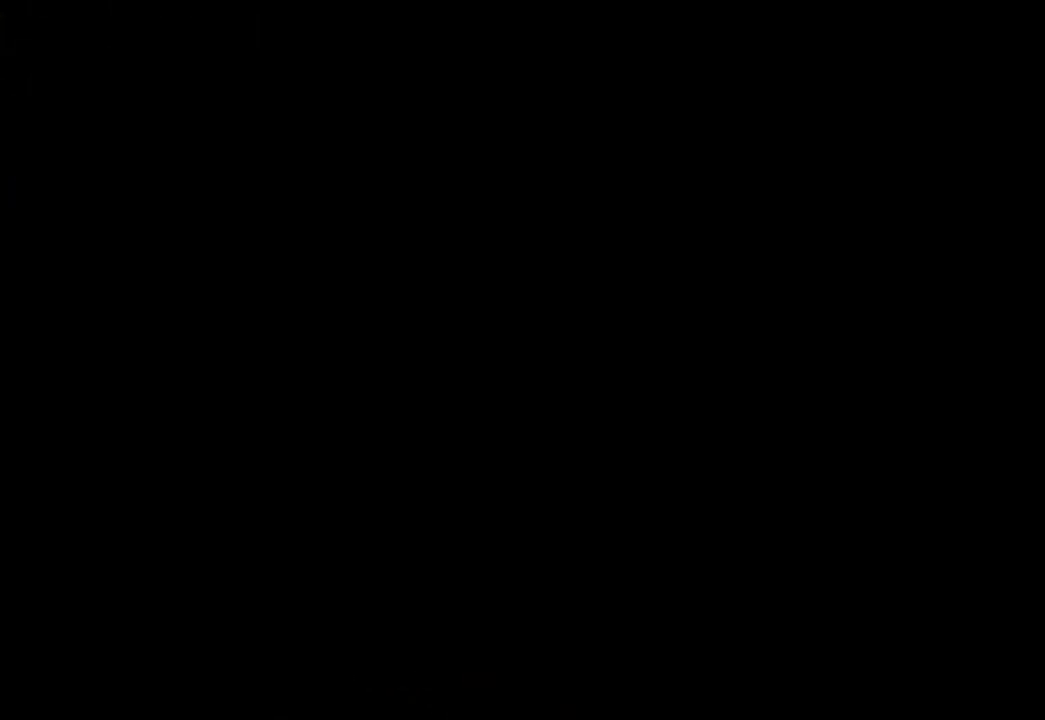
{"buttons": [], "left_stick": "center", "right_stick": "center", "events": []}
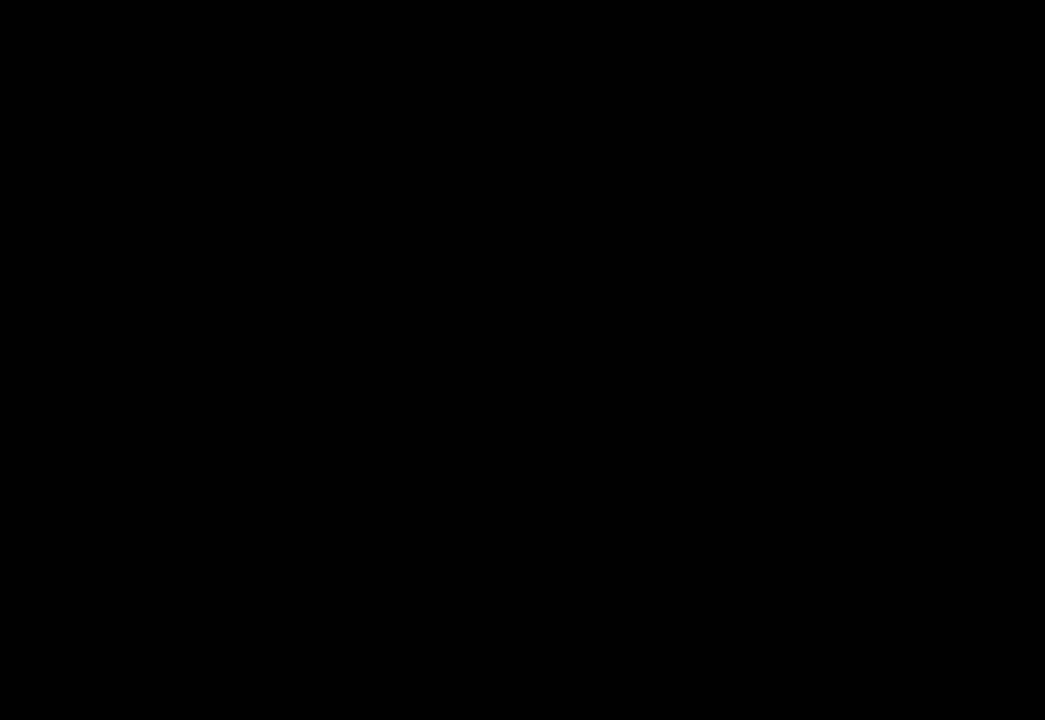
{"buttons": [], "left_stick": "center", "right_stick": "center"}
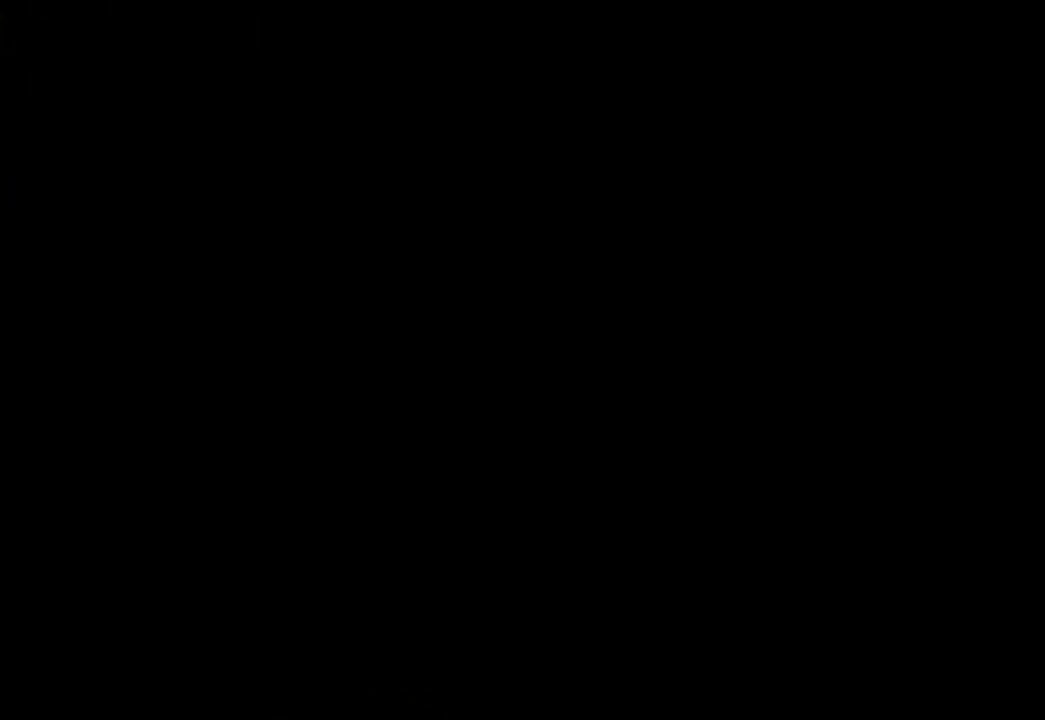
{"buttons": [], "left_stick": "center", "right_stick": "center"}
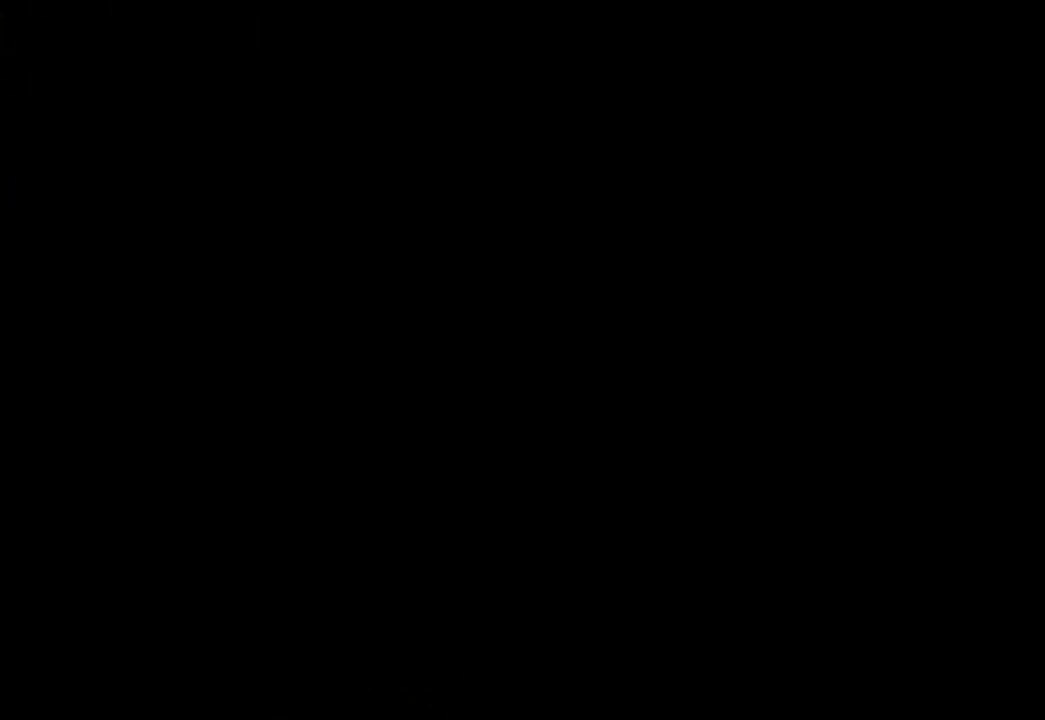
{"buttons": [], "left_stick": "center", "right_stick": "center"}
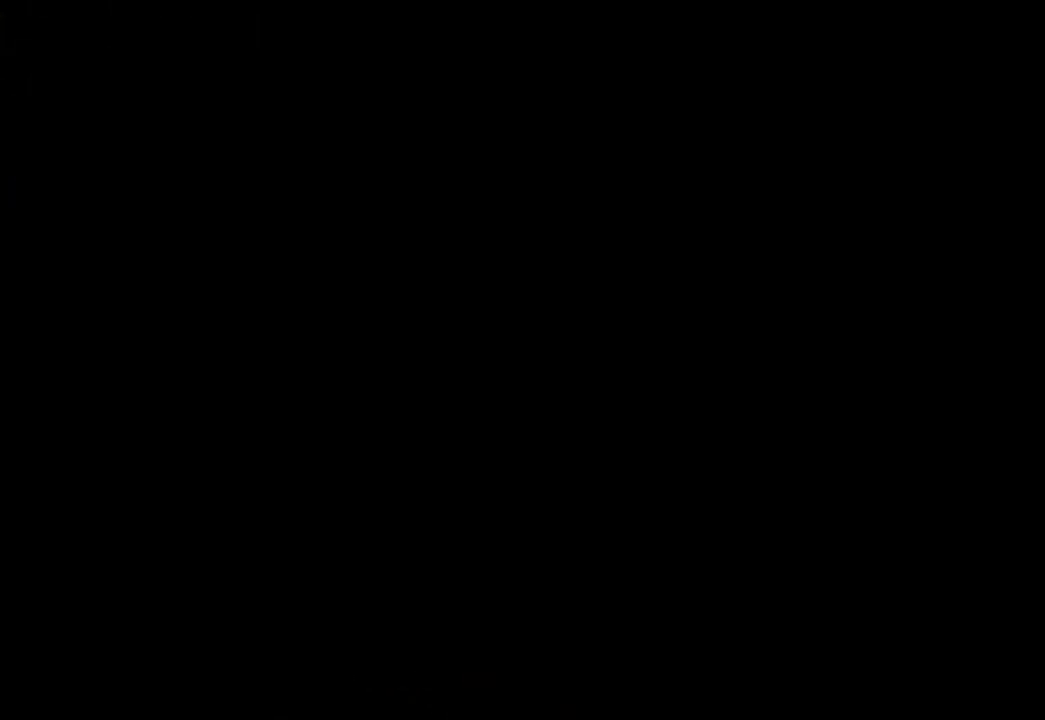
{"buttons": [], "left_stick": "center", "right_stick": "center", "events": []}
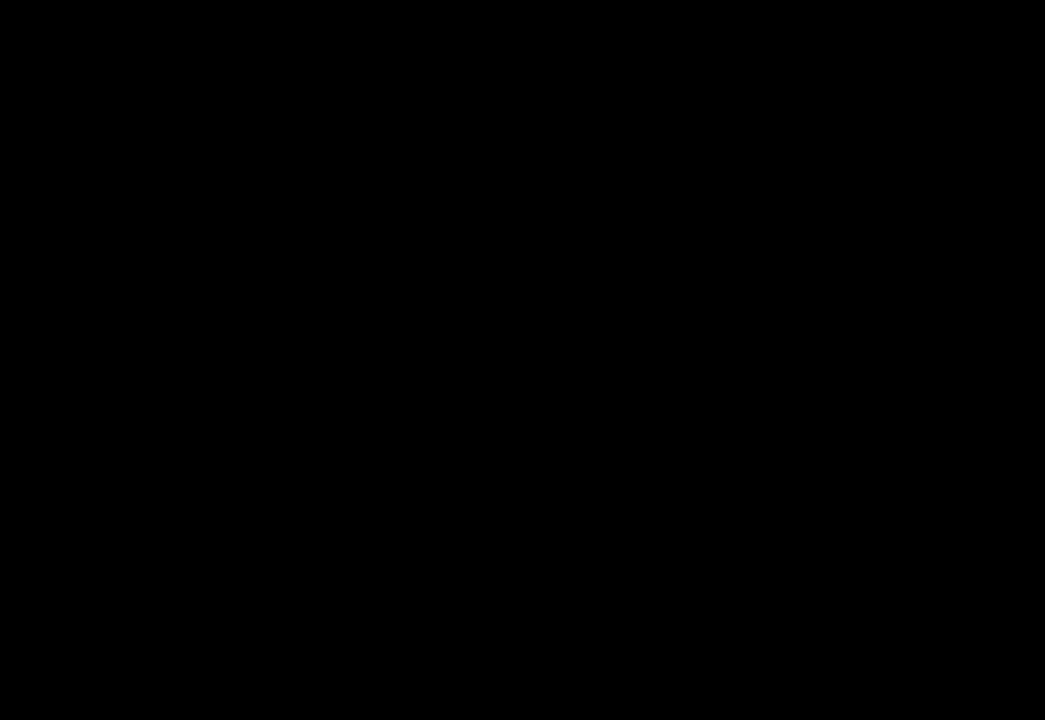
{"buttons": [], "left_stick": "up-right", "right_stick": "center", "events": [[500, "left_stick", "up-right"]]}
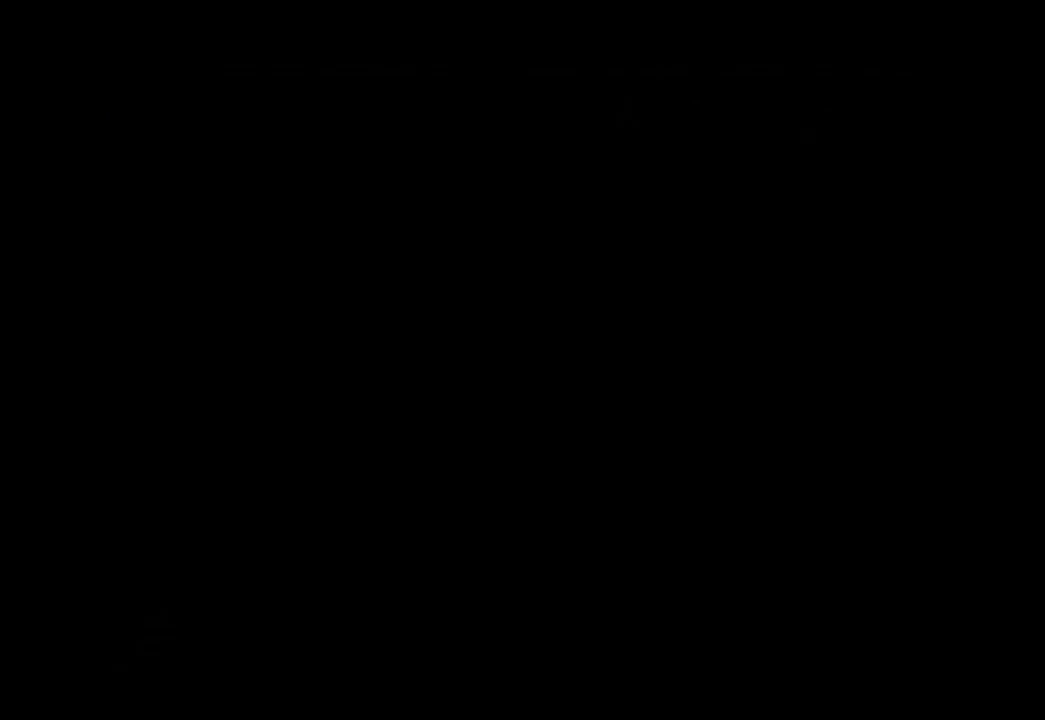
{"buttons": ["START"], "left_stick": "center", "right_stick": "center", "events": [[100, "L2", "down"], [267, "L2", "up"], [267, "left_stick", "center"], [383, "START", "down"]]}
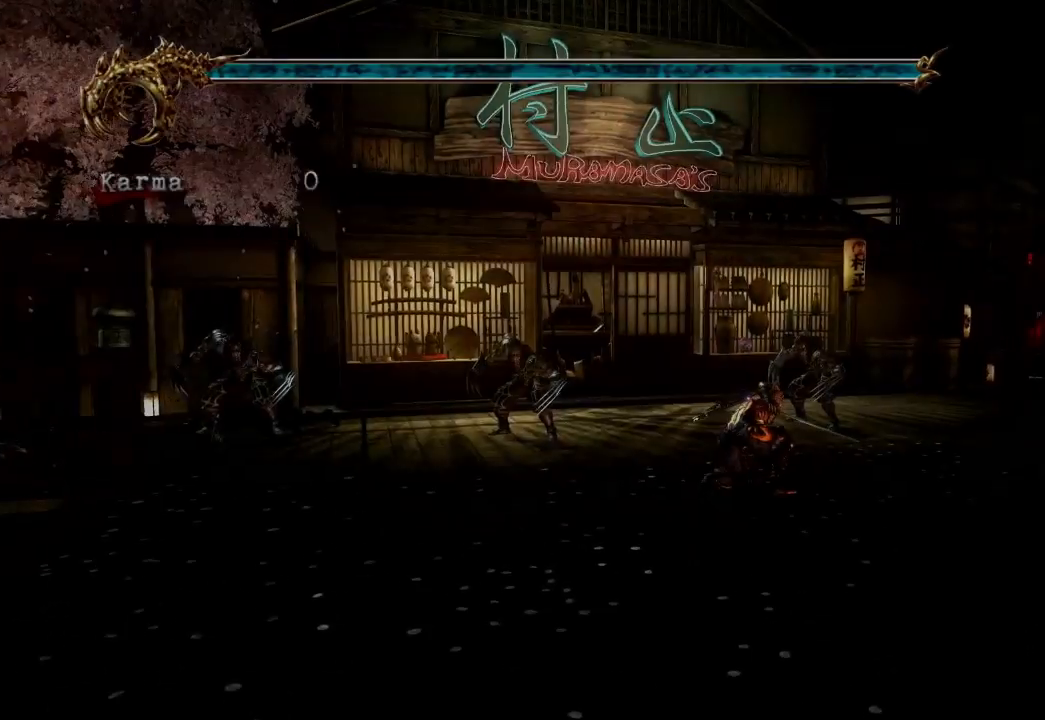
{"buttons": [], "left_stick": "center", "right_stick": "center", "events": [[67, "START", "up"]]}
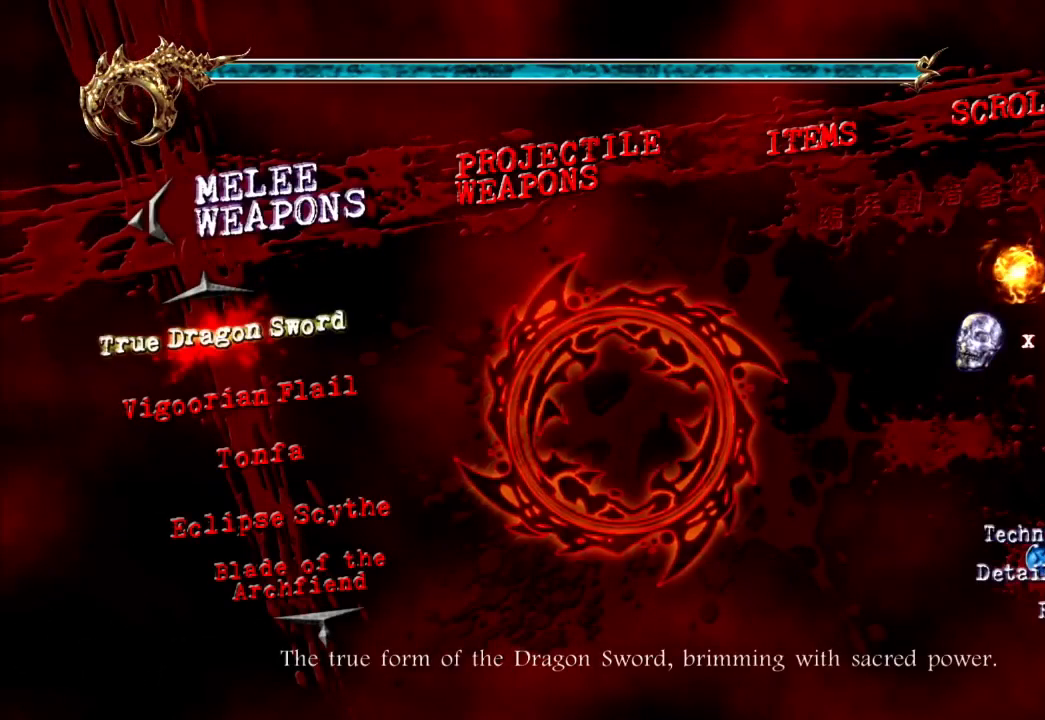
{"buttons": [], "left_stick": "center", "right_stick": "center", "events": []}
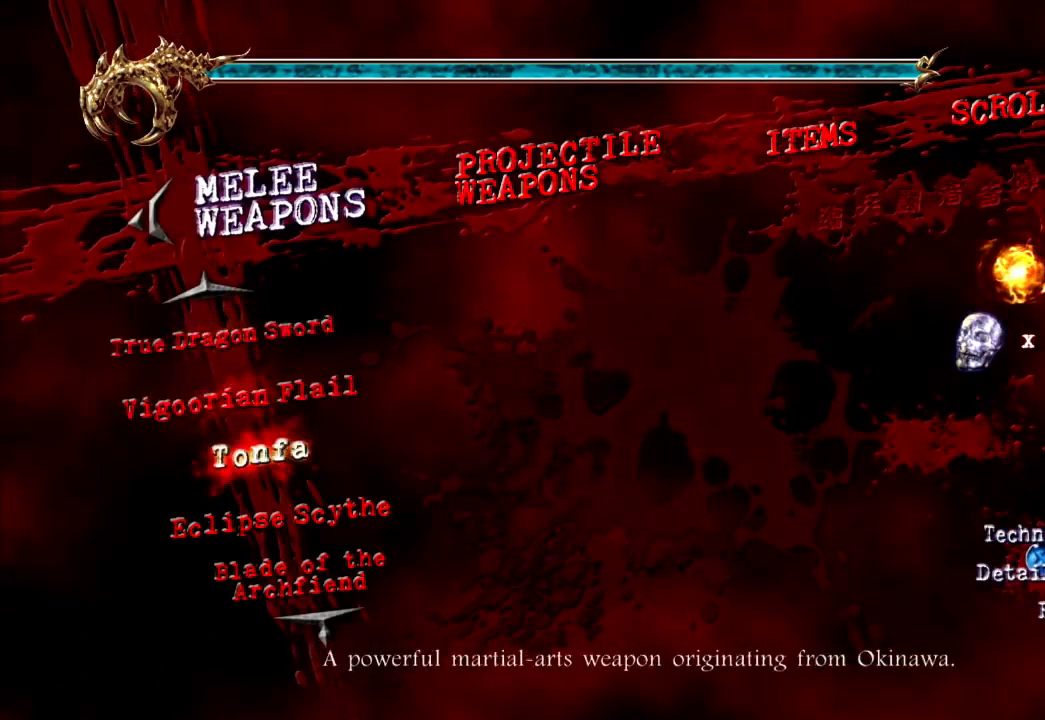
{"buttons": ["A"], "left_stick": "center", "right_stick": "center", "events": [[450, "A", "down"]]}
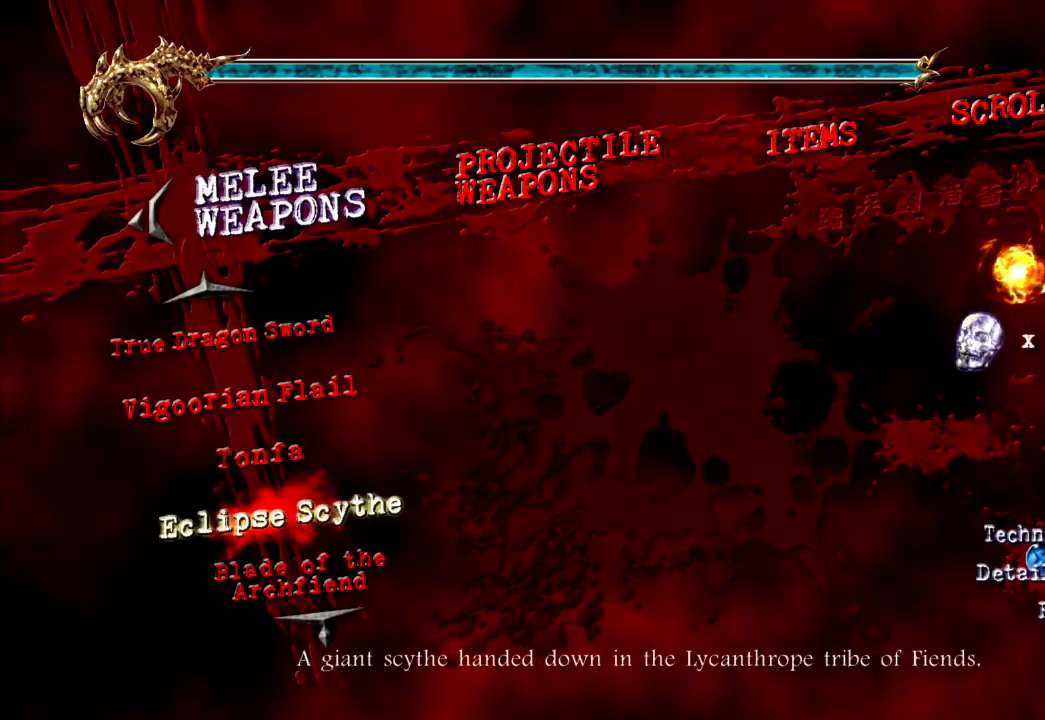
{"buttons": [], "left_stick": "center", "right_stick": "center", "events": [[67, "A", "up"], [167, "L1", "down"], [217, "L1", "up"], [350, "L1", "down"], [400, "L1", "up"]]}
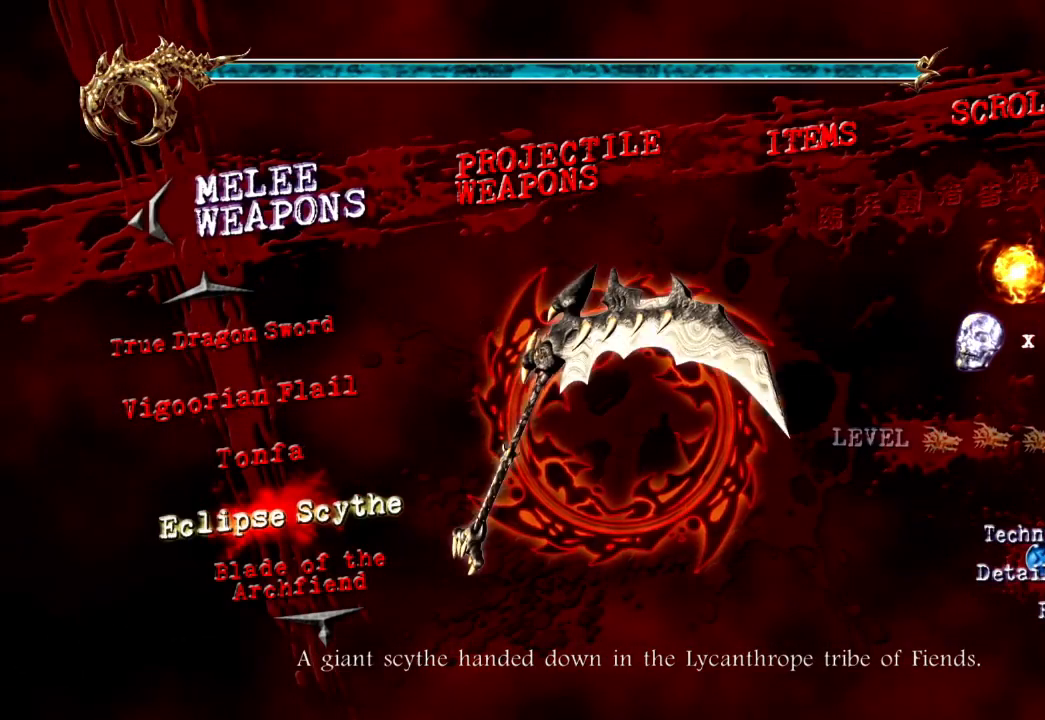
{"buttons": [], "left_stick": "center", "right_stick": "center", "events": [[200, "DPAD_RIGHT", "down"], [300, "L2", "down"], [350, "DPAD_RIGHT", "up"], [350, "L2", "up"]]}
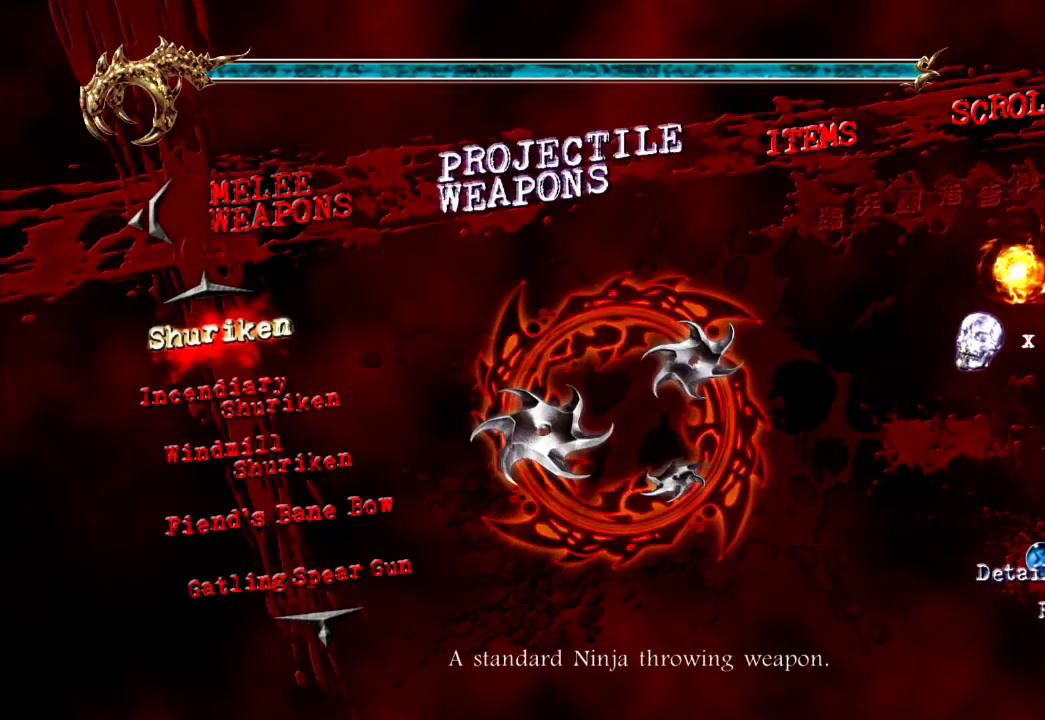
{"buttons": [], "left_stick": "center", "right_stick": "center", "events": []}
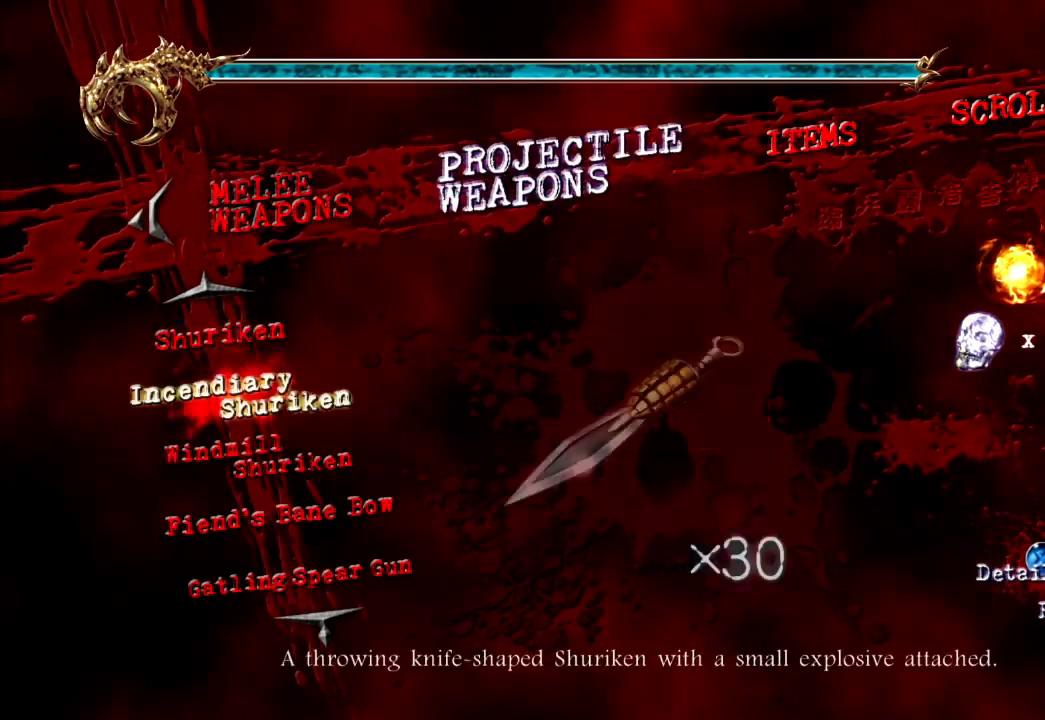
{"buttons": [], "left_stick": "center", "right_stick": "center", "events": [[367, "A", "down"], [483, "A", "up"]]}
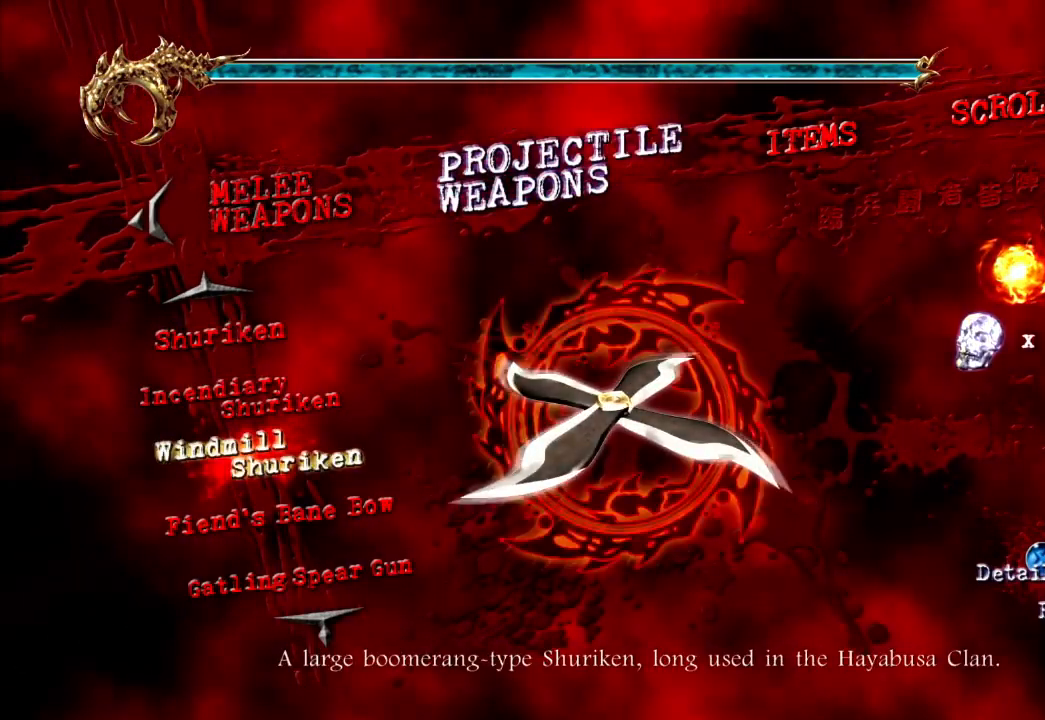
{"buttons": [], "left_stick": "center", "right_stick": "center", "events": [[67, "DPAD_RIGHT", "down"], [117, "DPAD_RIGHT", "up"], [250, "DPAD_RIGHT", "down"], [350, "DPAD_RIGHT", "up"]]}
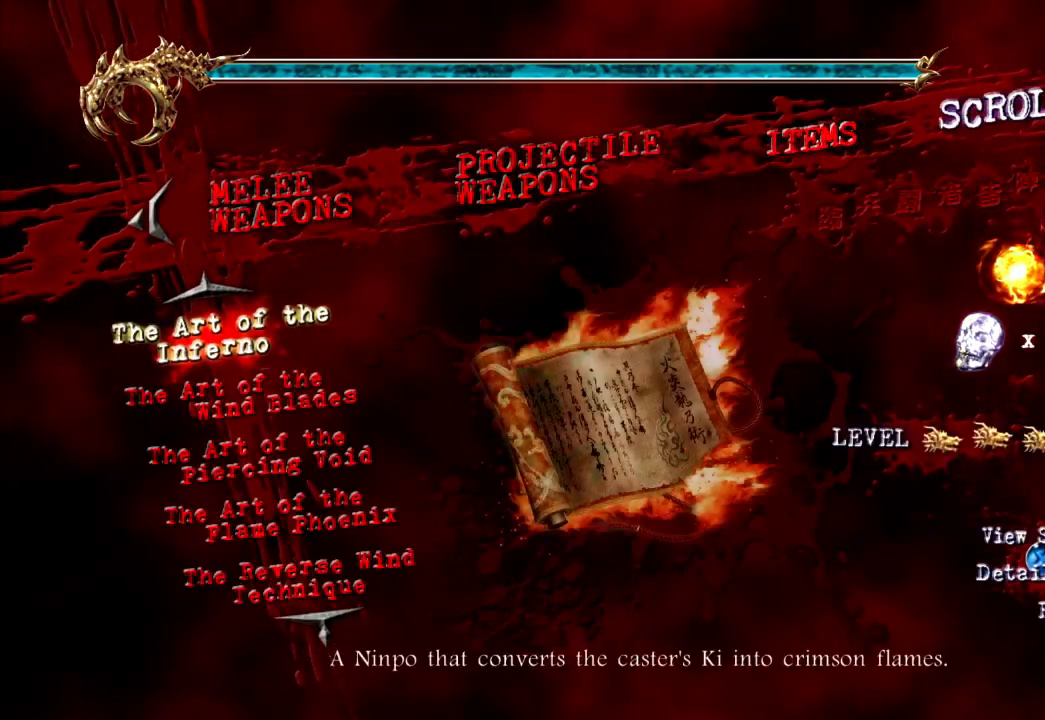
{"buttons": [], "left_stick": "center", "right_stick": "center", "events": []}
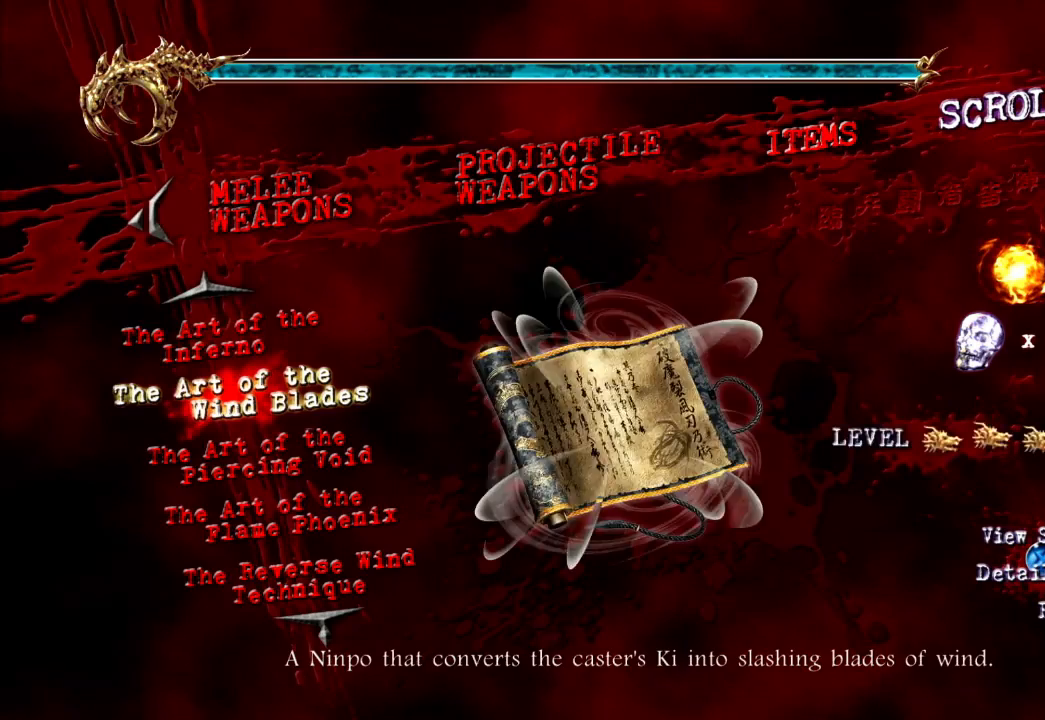
{"buttons": [], "left_stick": "center", "right_stick": "center", "events": [[150, "A", "down"], [333, "A", "up"]]}
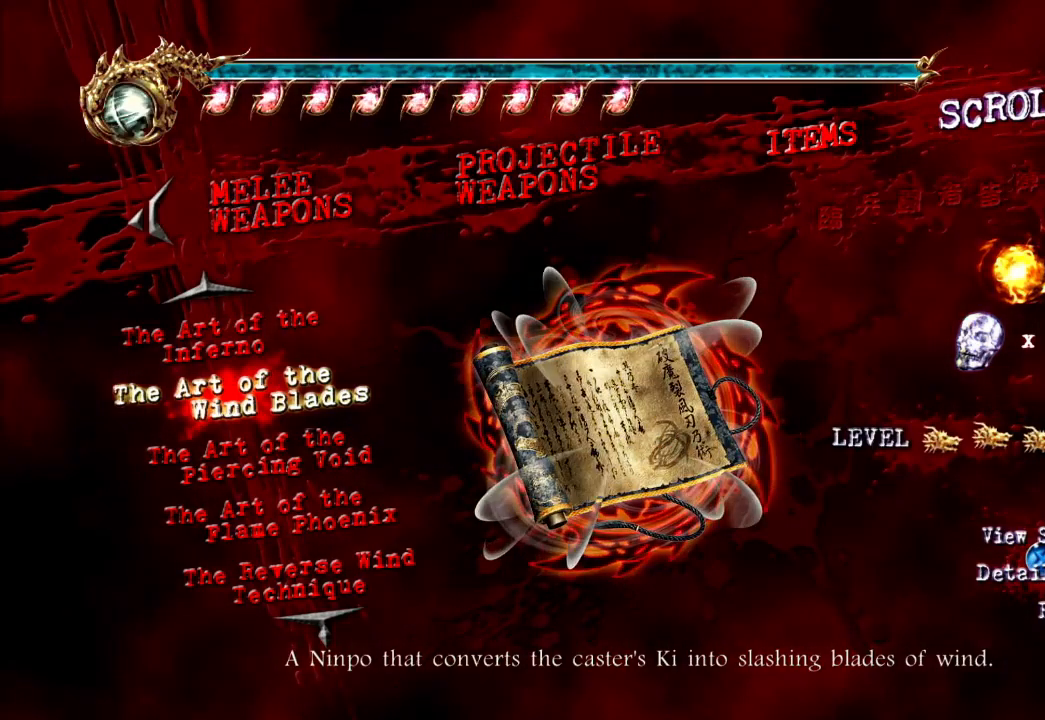
{"buttons": [], "left_stick": "center", "right_stick": "center", "events": [[100, "B", "down"], [217, "B", "up"], [250, "B", "down"], [383, "B", "up"]]}
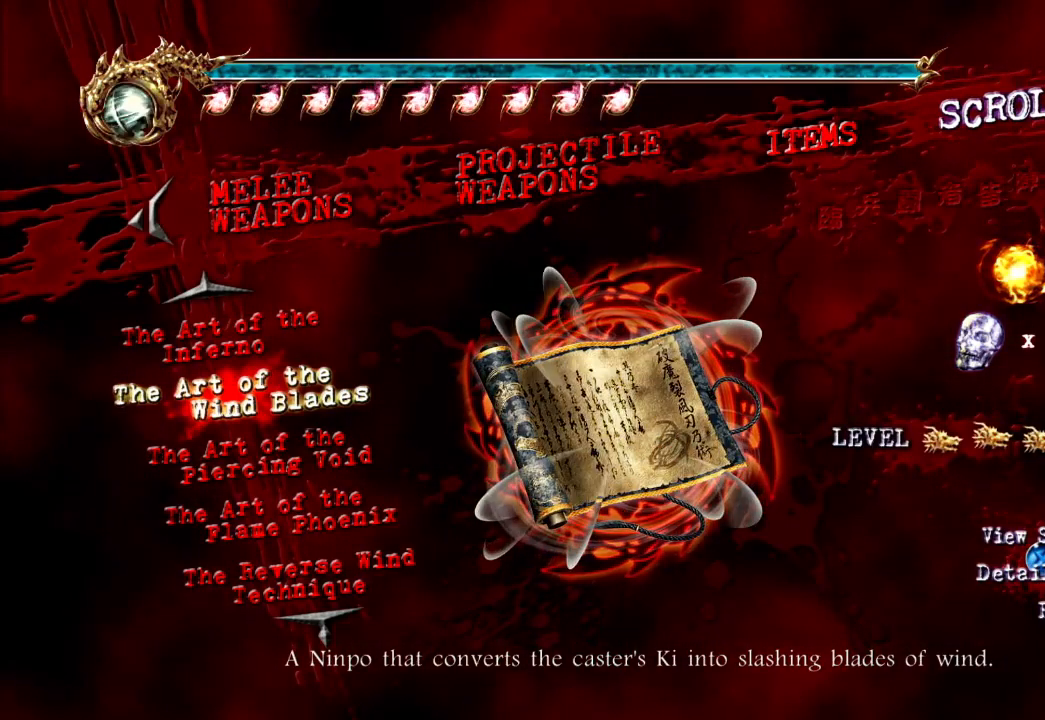
{"buttons": ["B", "Y"], "left_stick": "center", "right_stick": "center", "events": [[367, "B", "down"], [367, "Y", "down"]]}
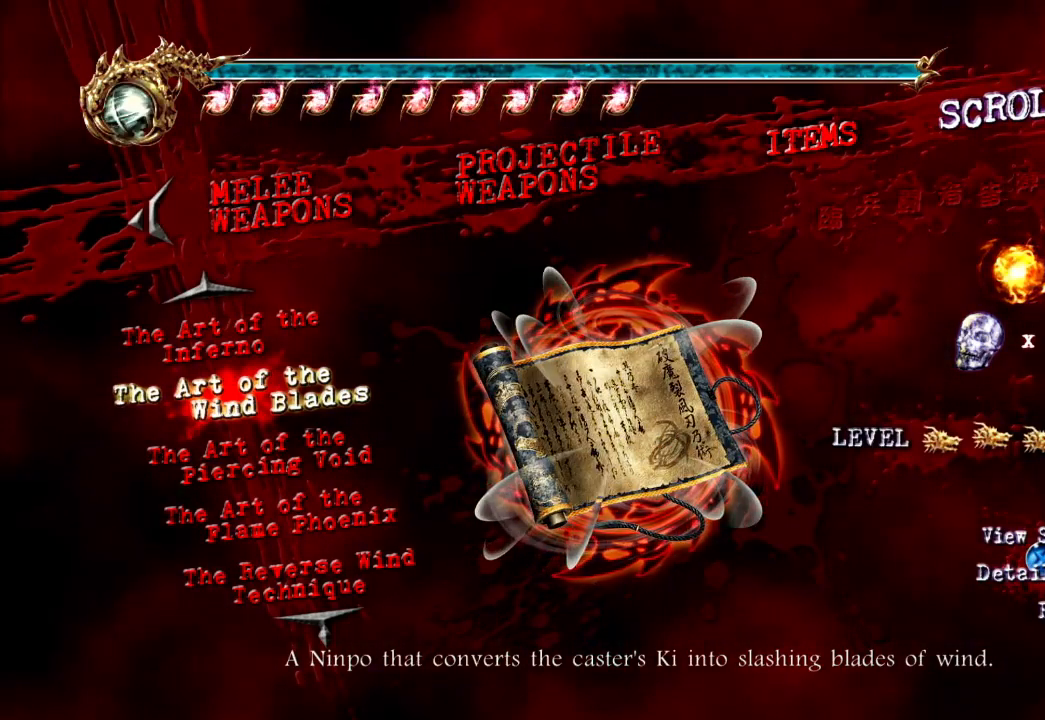
{"buttons": ["B", "Y"], "left_stick": "center", "right_stick": "center"}
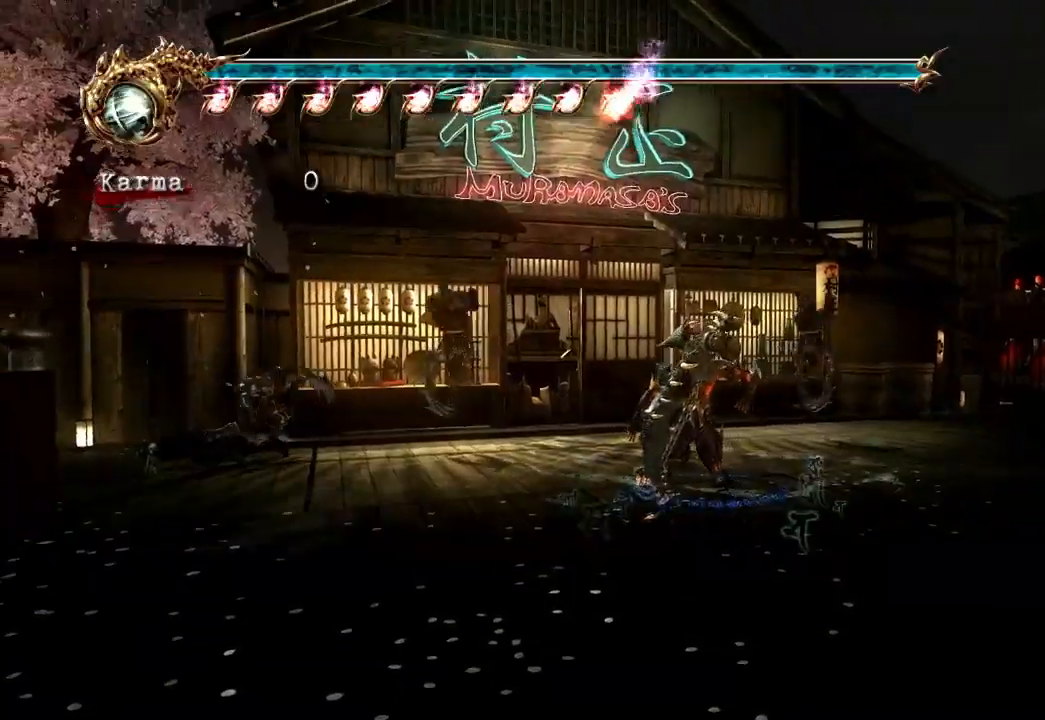
{"buttons": [], "left_stick": "center", "right_stick": "center", "events": [[117, "B", "up"], [117, "Y", "up"]]}
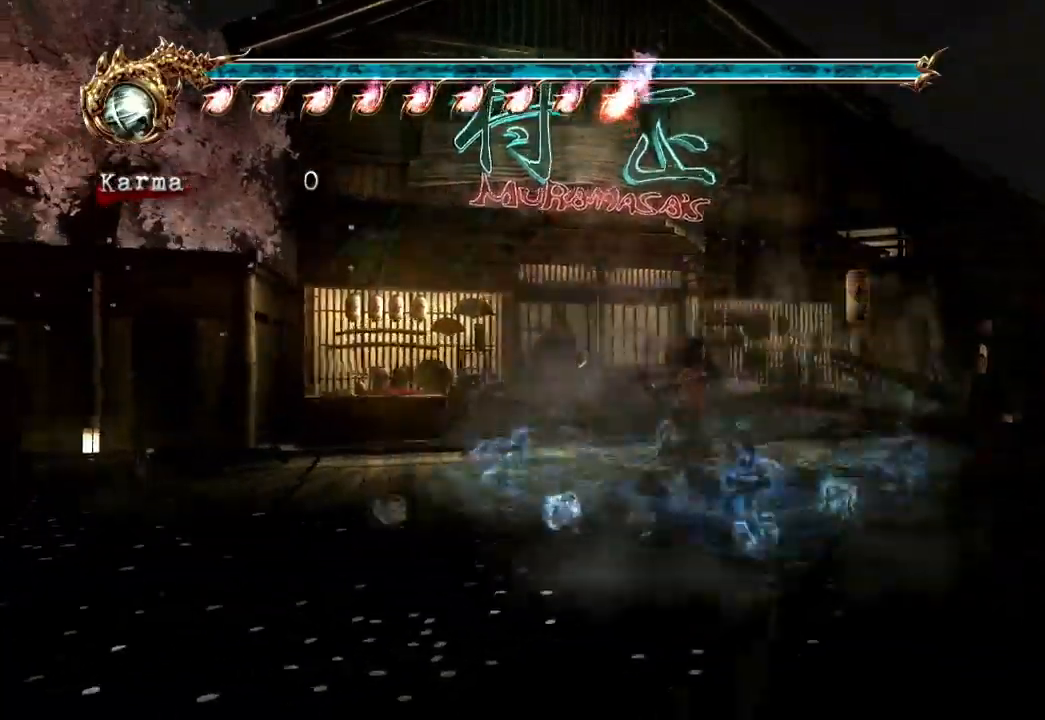
{"buttons": [], "left_stick": "center", "right_stick": "center", "events": []}